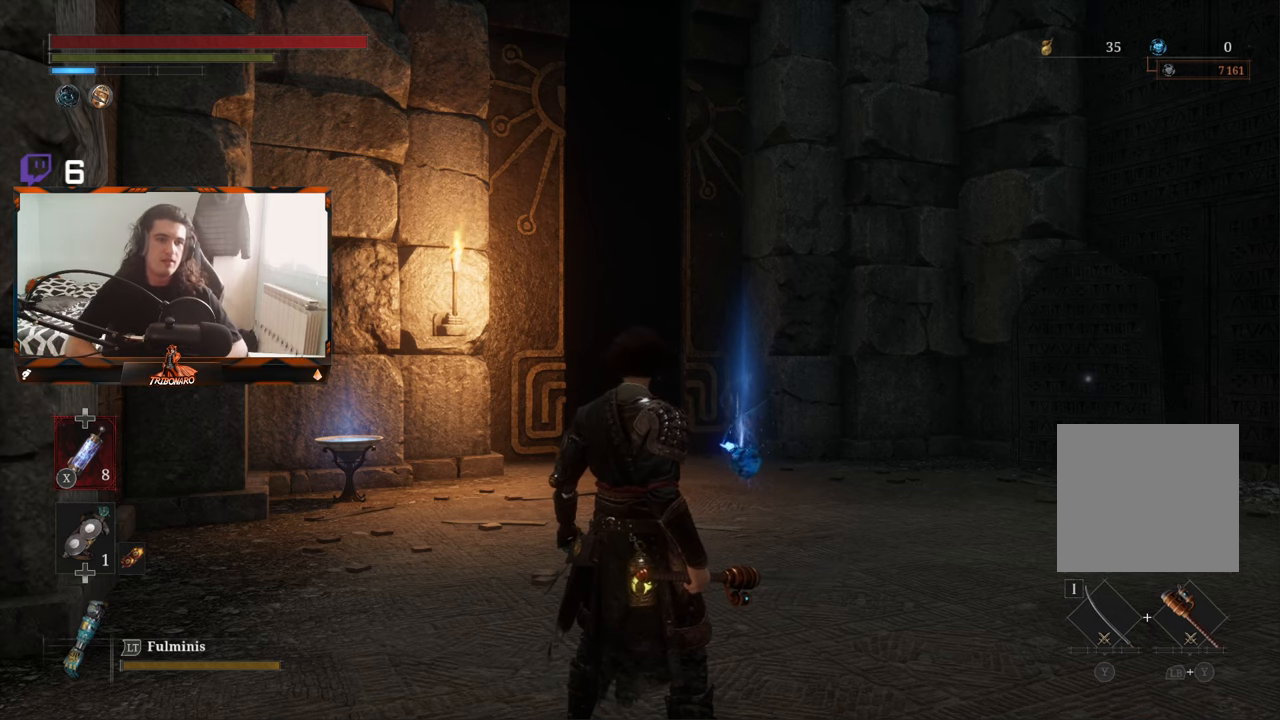
Gameplay with a controller (Xbox layout); each line is a JSON object with the inputs held at the frame after it. "events" lists button and stick changes between this image and that frame as [ms after this image, input, new state], when the widget could be followed in between.
{"buttons": [], "left_stick": "up", "right_stick": "center", "events": [[266, "left_stick", "up-right"], [450, "left_stick", "up"]]}
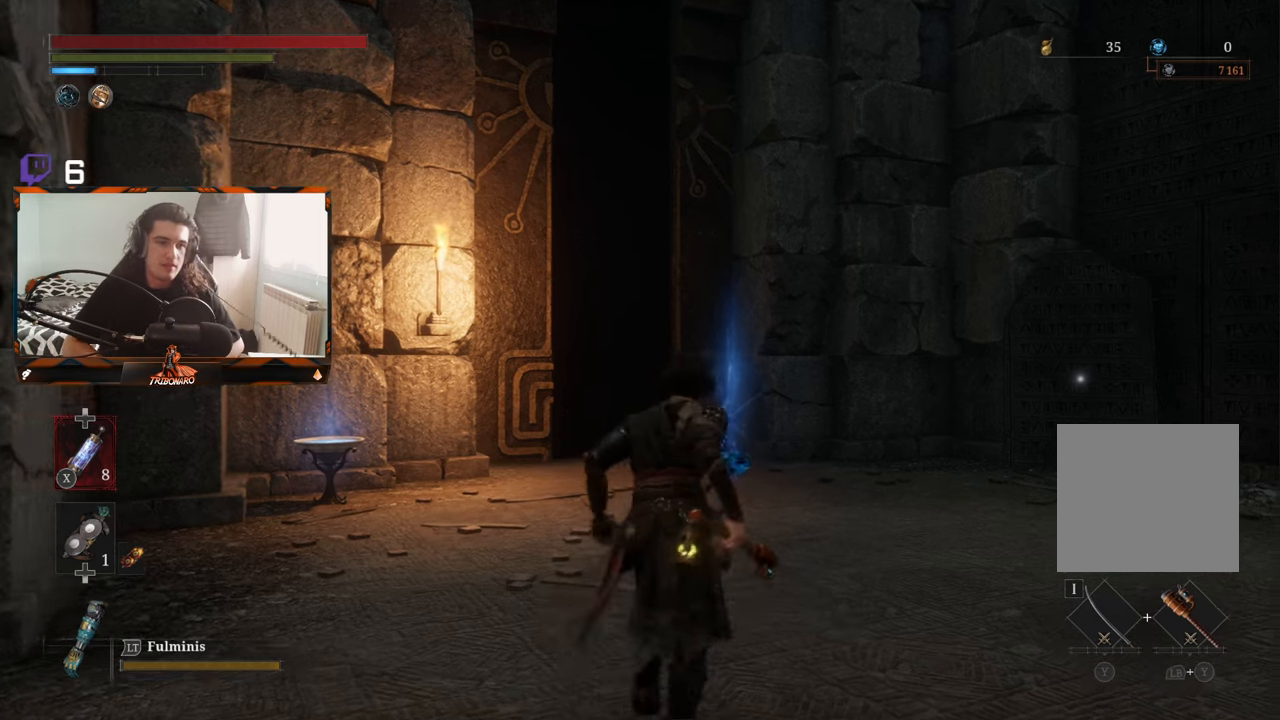
{"buttons": [], "left_stick": "up-right", "right_stick": "down-left", "events": [[283, "left_stick", "up-right"], [333, "right_stick", "down-left"]]}
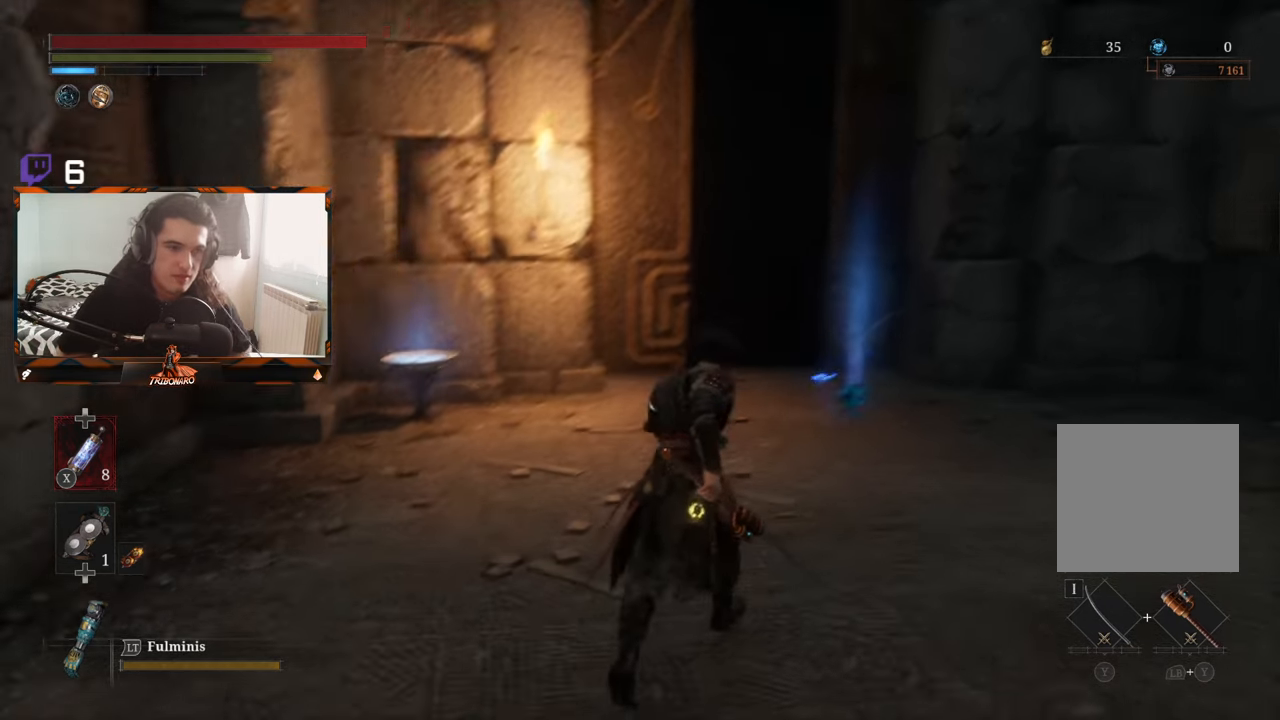
{"buttons": [], "left_stick": "center", "right_stick": "center", "events": [[33, "right_stick", "center"], [333, "left_stick", "center"]]}
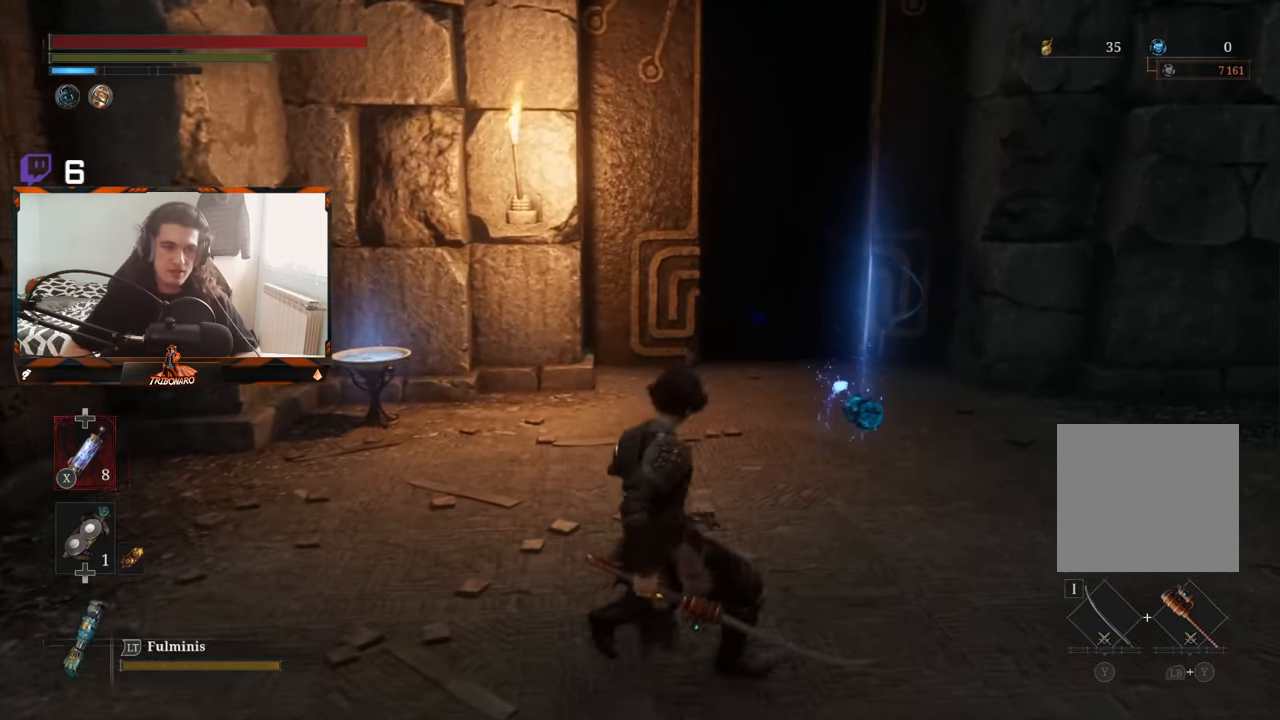
{"buttons": [], "left_stick": "up-right", "right_stick": "center", "events": [[50, "left_stick", "up-right"], [333, "right_stick", "down-left"], [433, "right_stick", "center"]]}
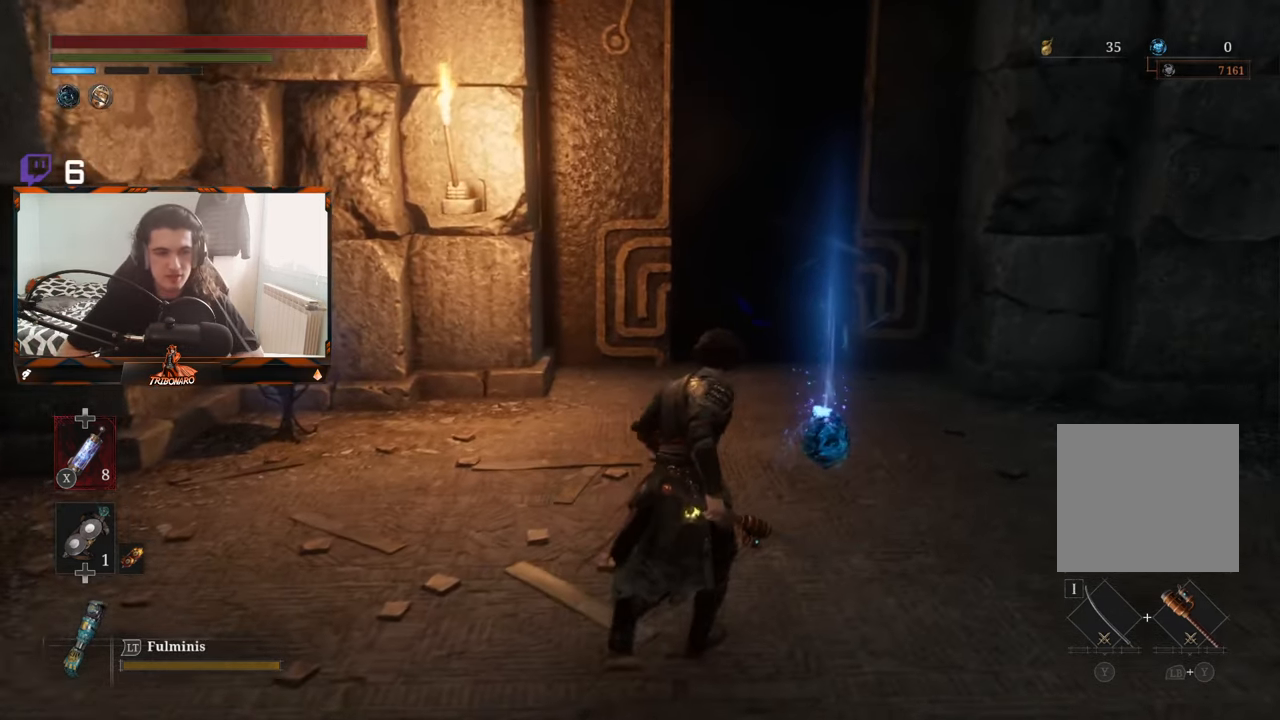
{"buttons": [], "left_stick": "up", "right_stick": "center", "events": [[450, "left_stick", "up"]]}
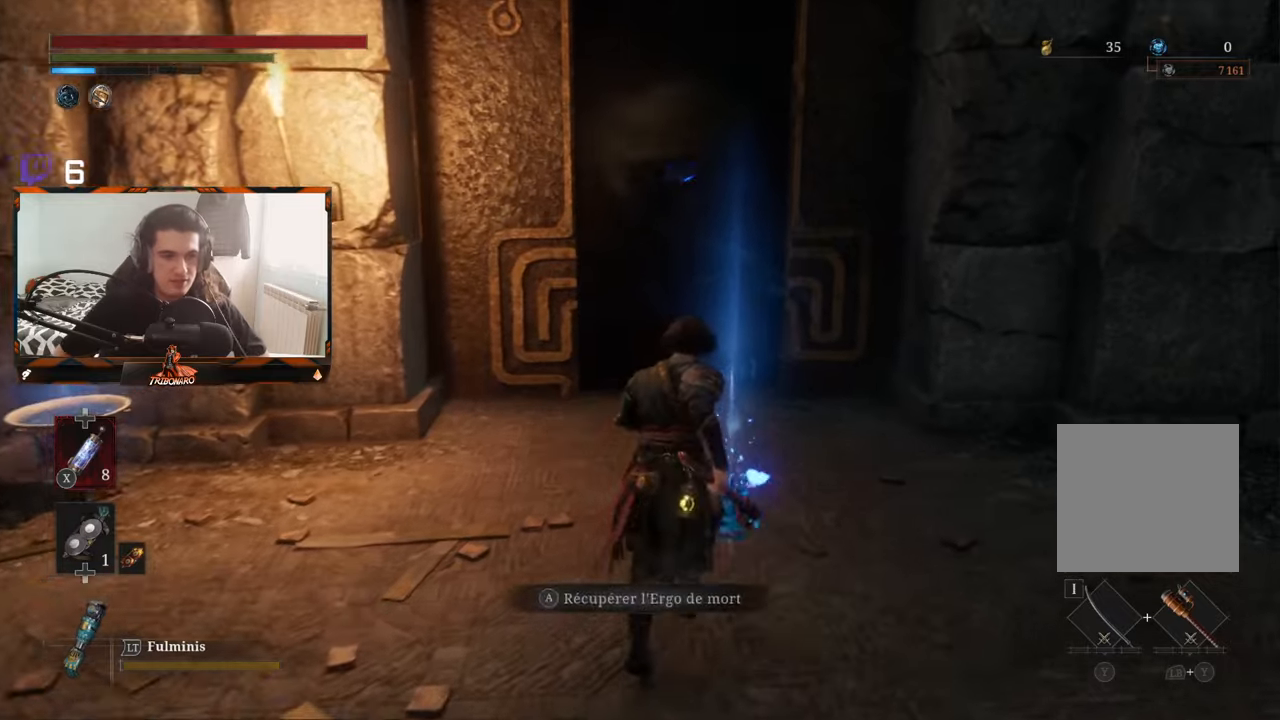
{"buttons": [], "left_stick": "up", "right_stick": "center", "events": [[67, "A", "down"], [217, "A", "up"]]}
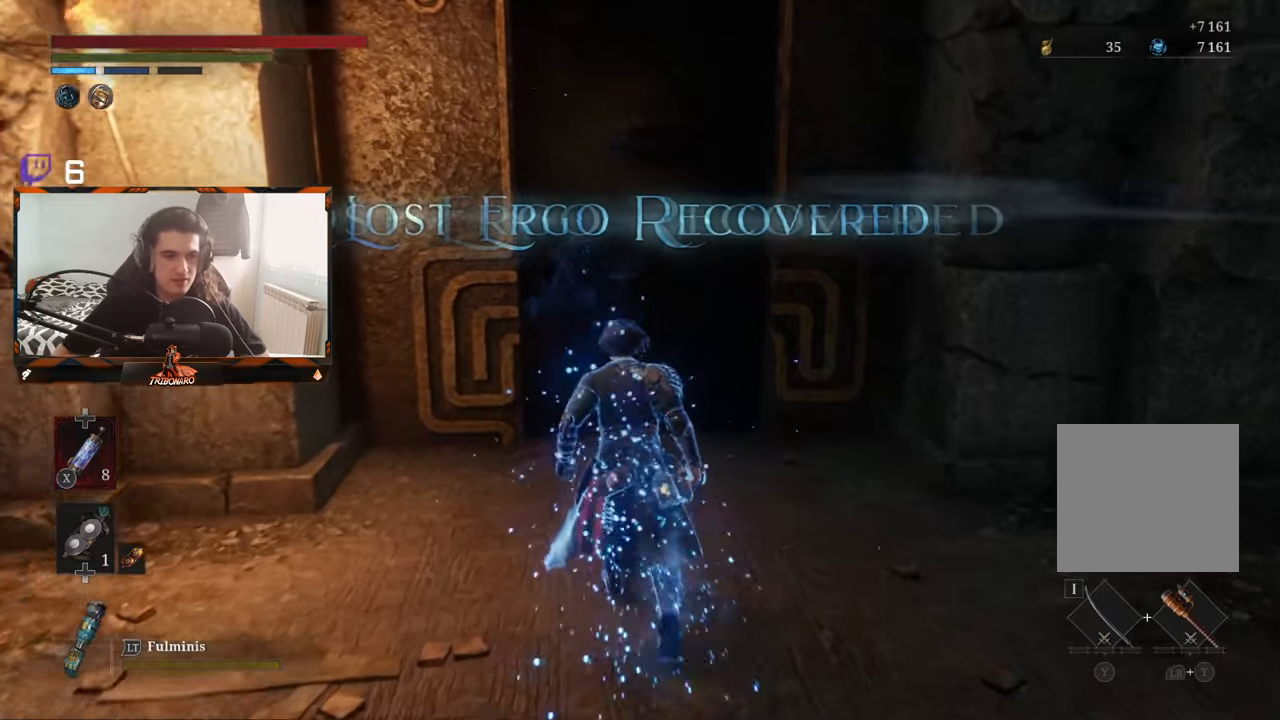
{"buttons": [], "left_stick": "up", "right_stick": "center", "events": []}
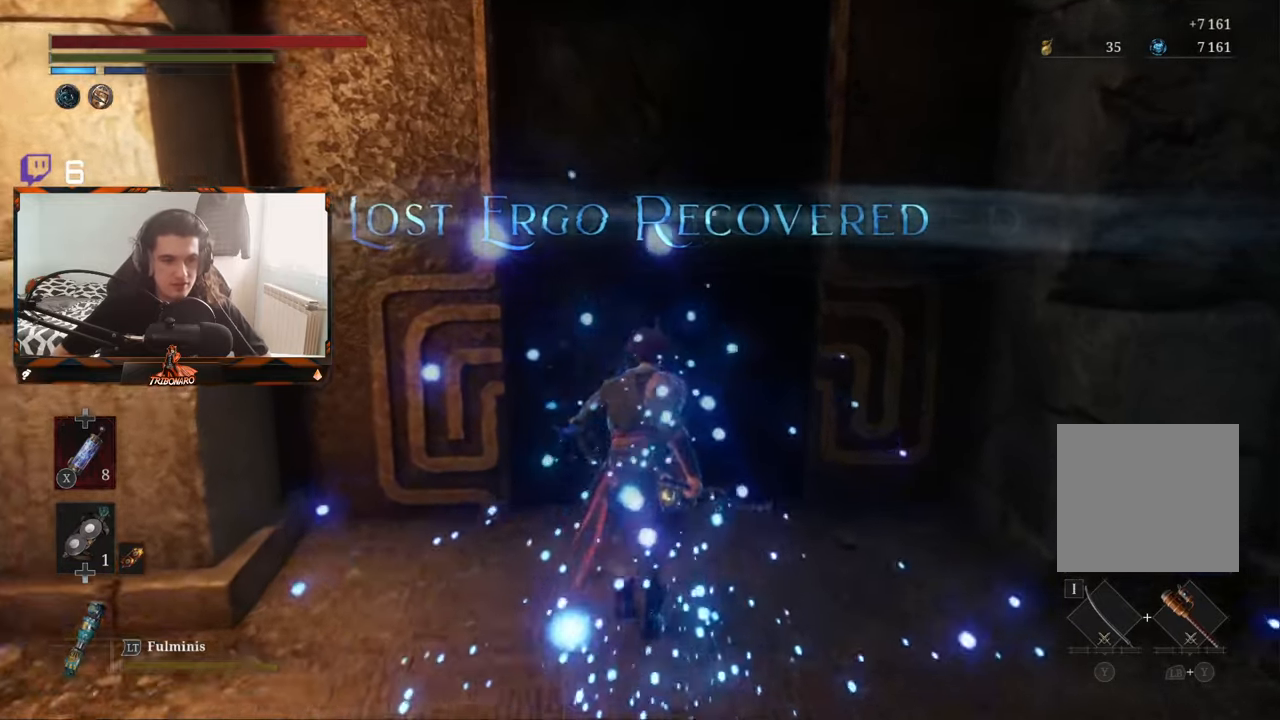
{"buttons": [], "left_stick": "center", "right_stick": "center", "events": [[117, "A", "down"], [233, "A", "up"], [267, "left_stick", "center"]]}
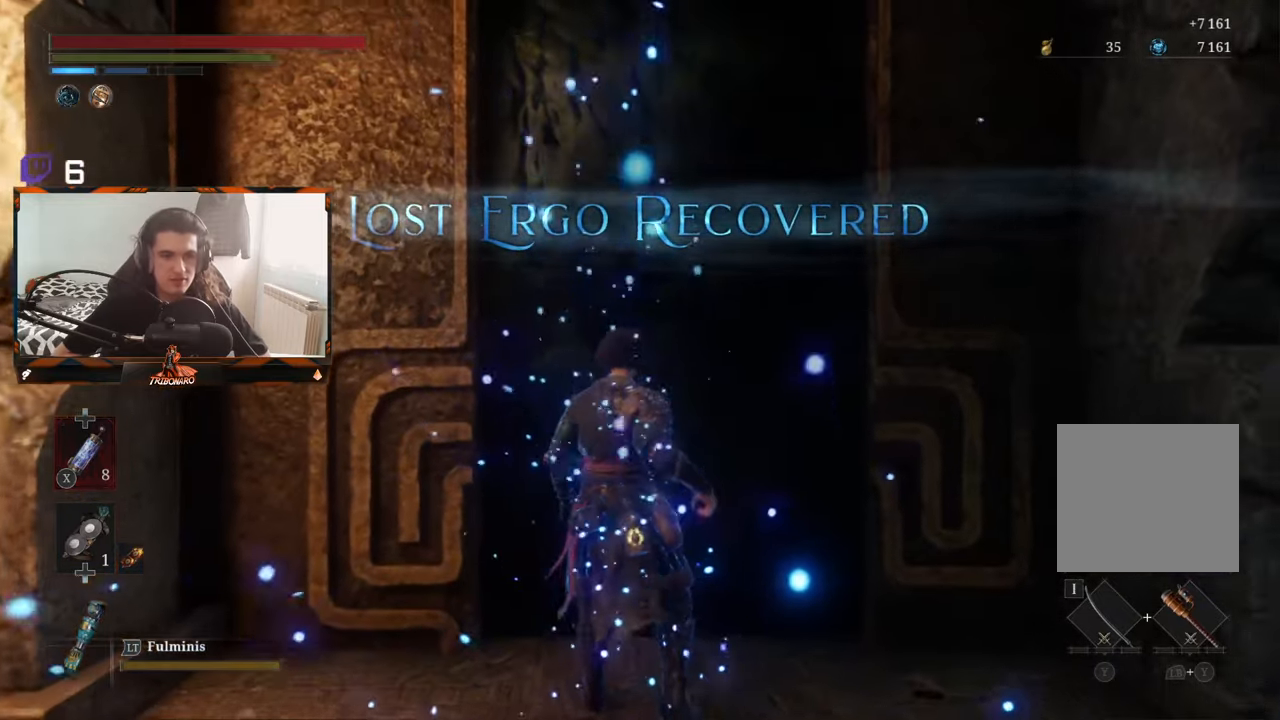
{"buttons": [], "left_stick": "center", "right_stick": "center", "events": [[17, "A", "down"], [100, "A", "up"]]}
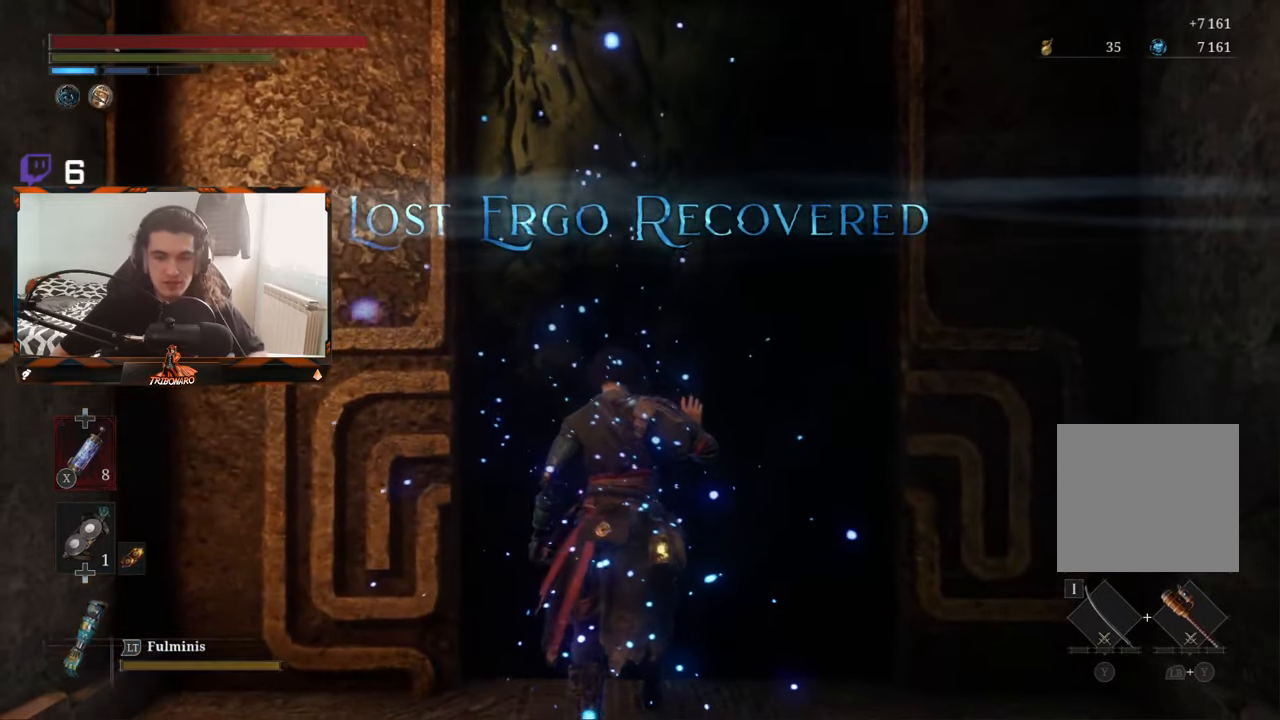
{"buttons": [], "left_stick": "center", "right_stick": "center"}
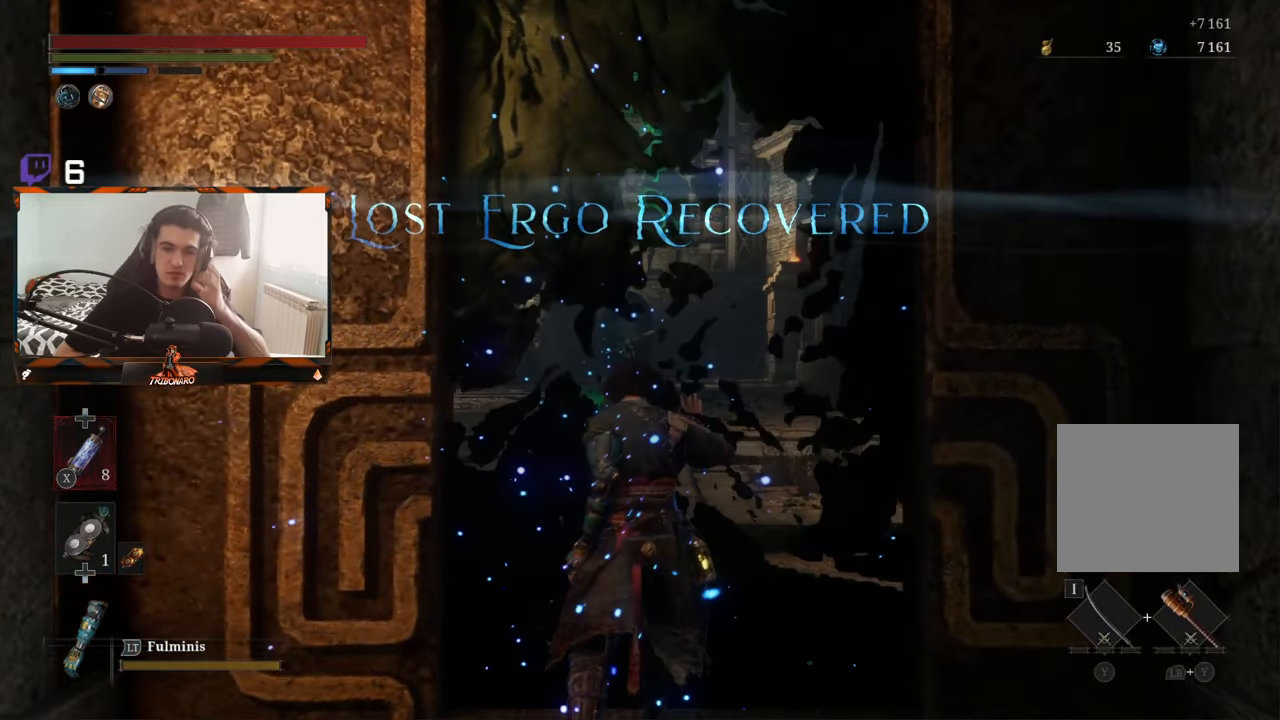
{"buttons": [], "left_stick": "center", "right_stick": "center", "events": [[183, "L2", "down"], [250, "L2", "up"]]}
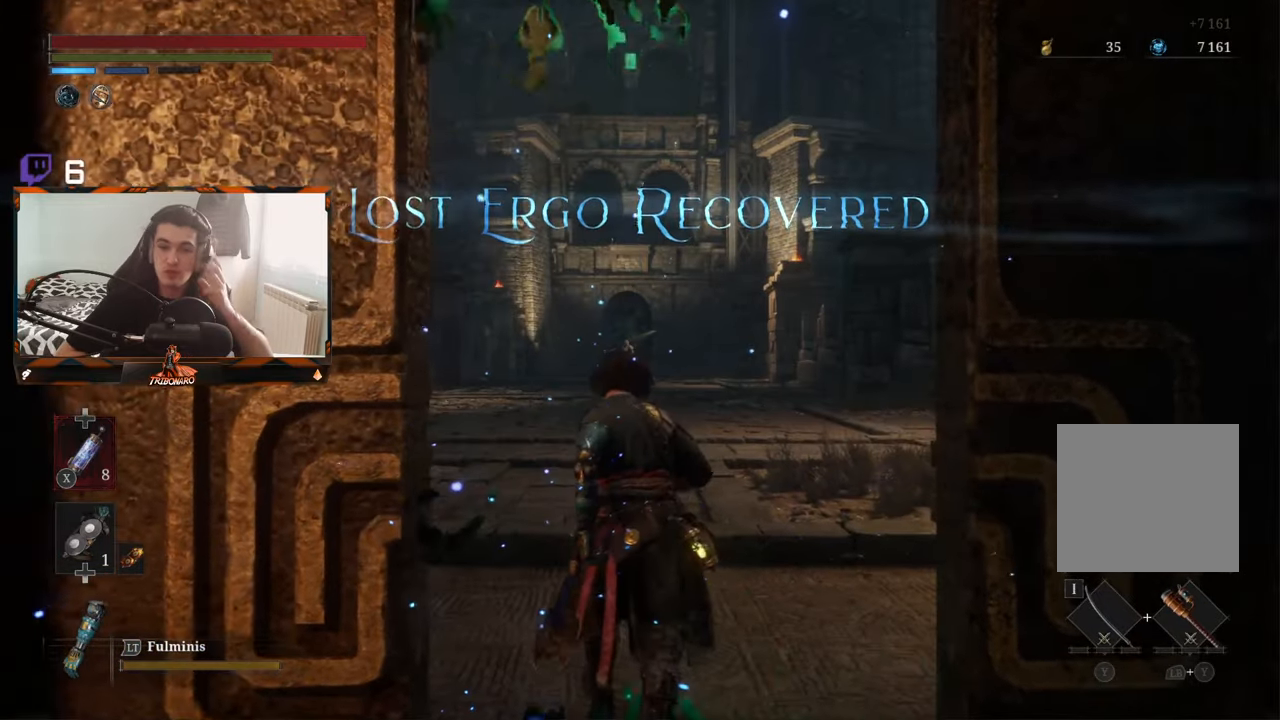
{"buttons": [], "left_stick": "center", "right_stick": "center", "events": []}
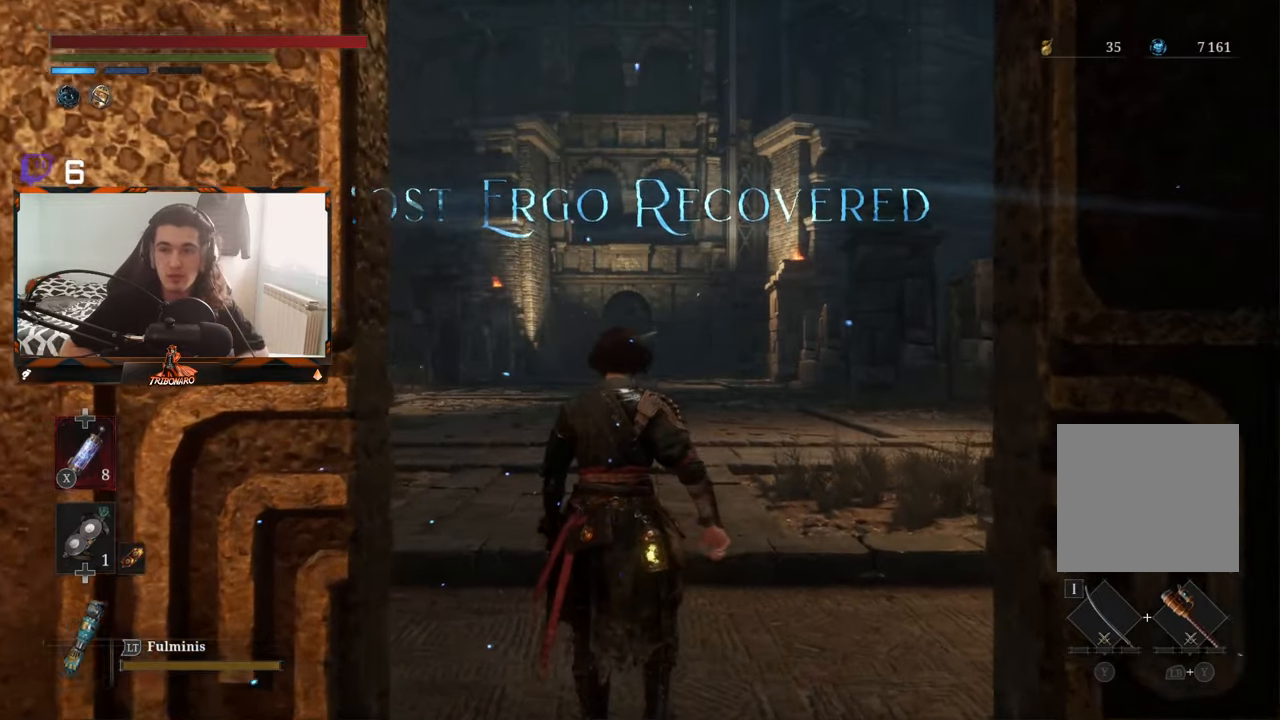
{"buttons": [], "left_stick": "center", "right_stick": "center", "events": []}
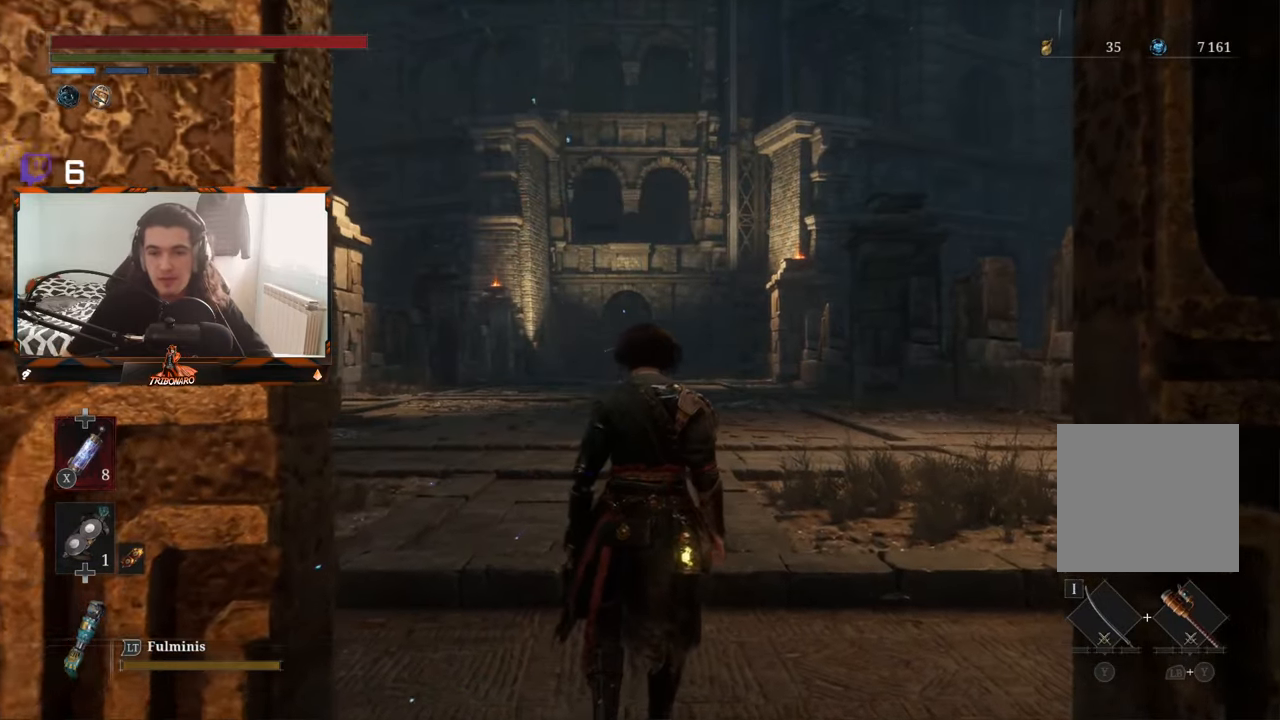
{"buttons": [], "left_stick": "center", "right_stick": "center", "events": []}
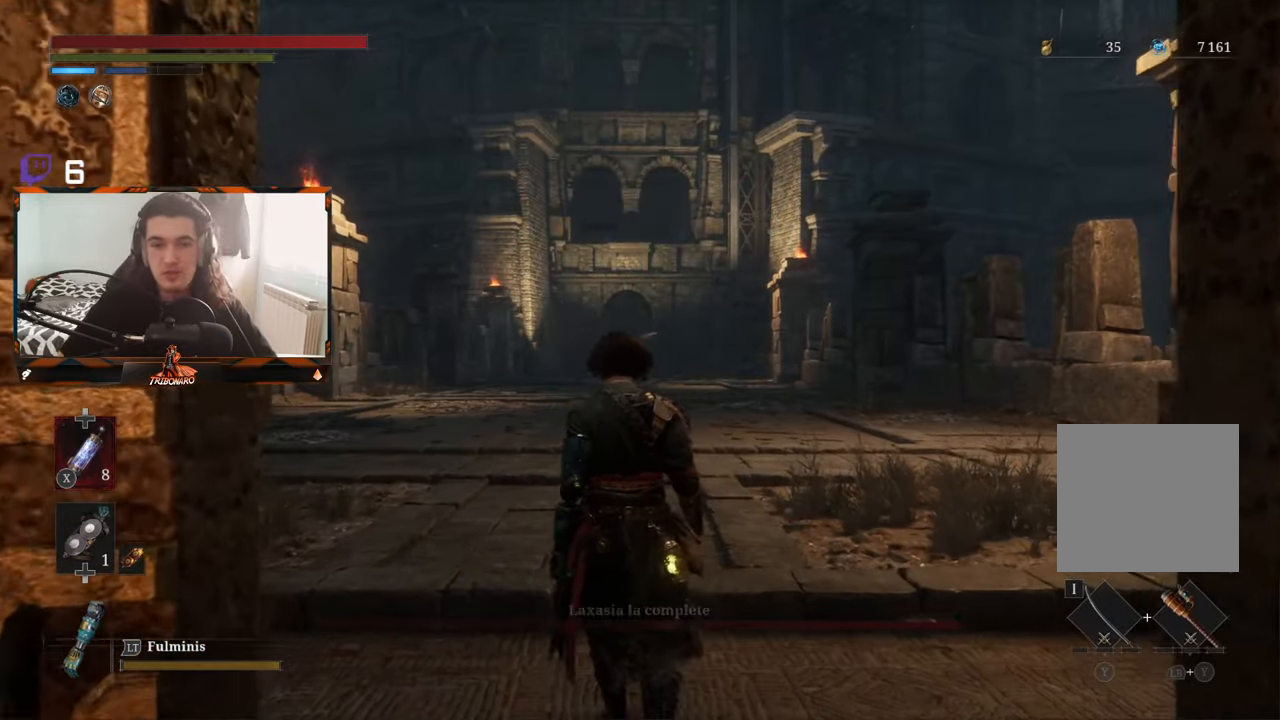
{"buttons": [], "left_stick": "center", "right_stick": "center", "events": []}
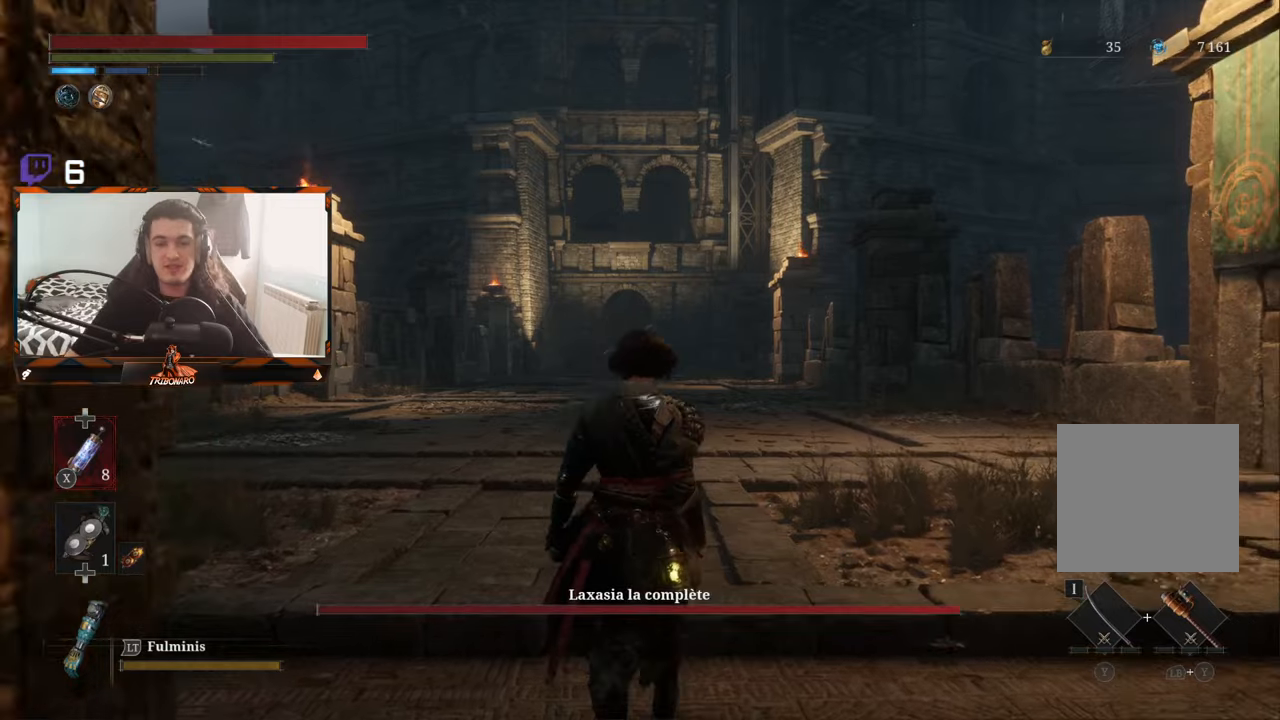
{"buttons": [], "left_stick": "up", "right_stick": "center", "events": [[67, "left_stick", "up"], [334, "right_stick", "down-left"], [450, "right_stick", "center"]]}
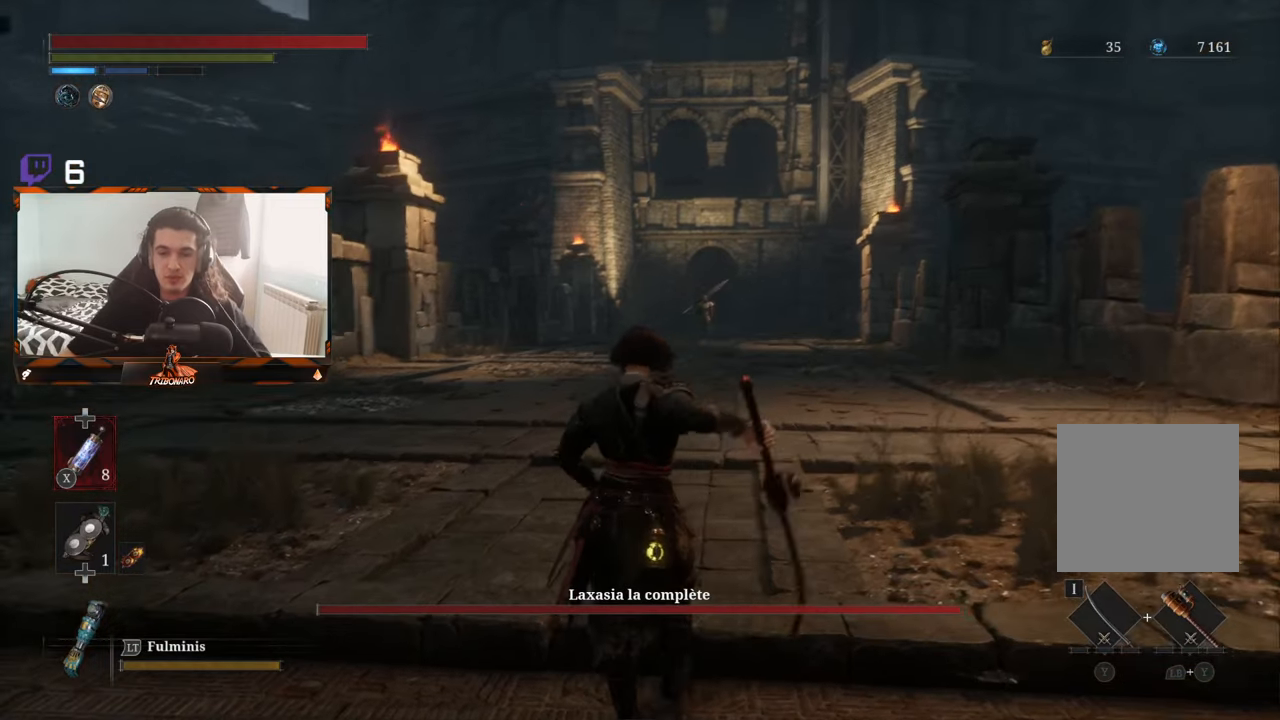
{"buttons": [], "left_stick": "up", "right_stick": "center", "events": []}
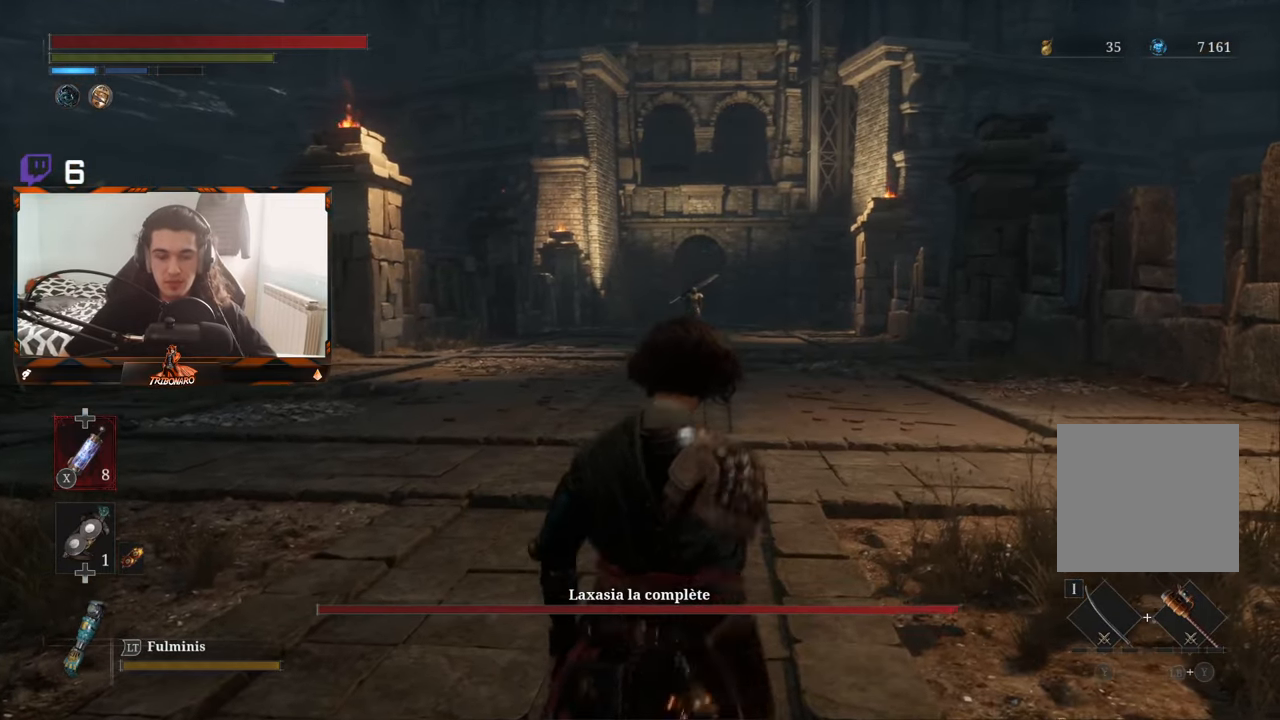
{"buttons": ["B"], "left_stick": "up", "right_stick": "center", "events": [[284, "B", "down"]]}
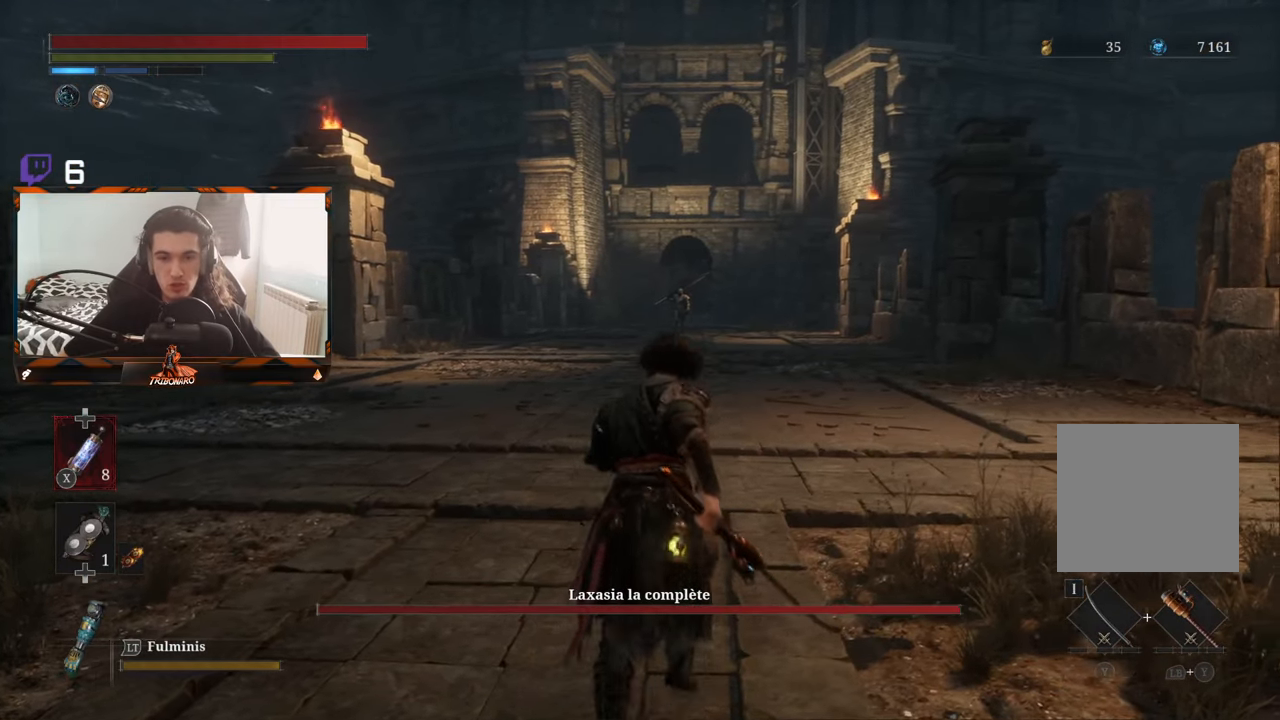
{"buttons": ["B"], "left_stick": "up", "right_stick": "center", "events": []}
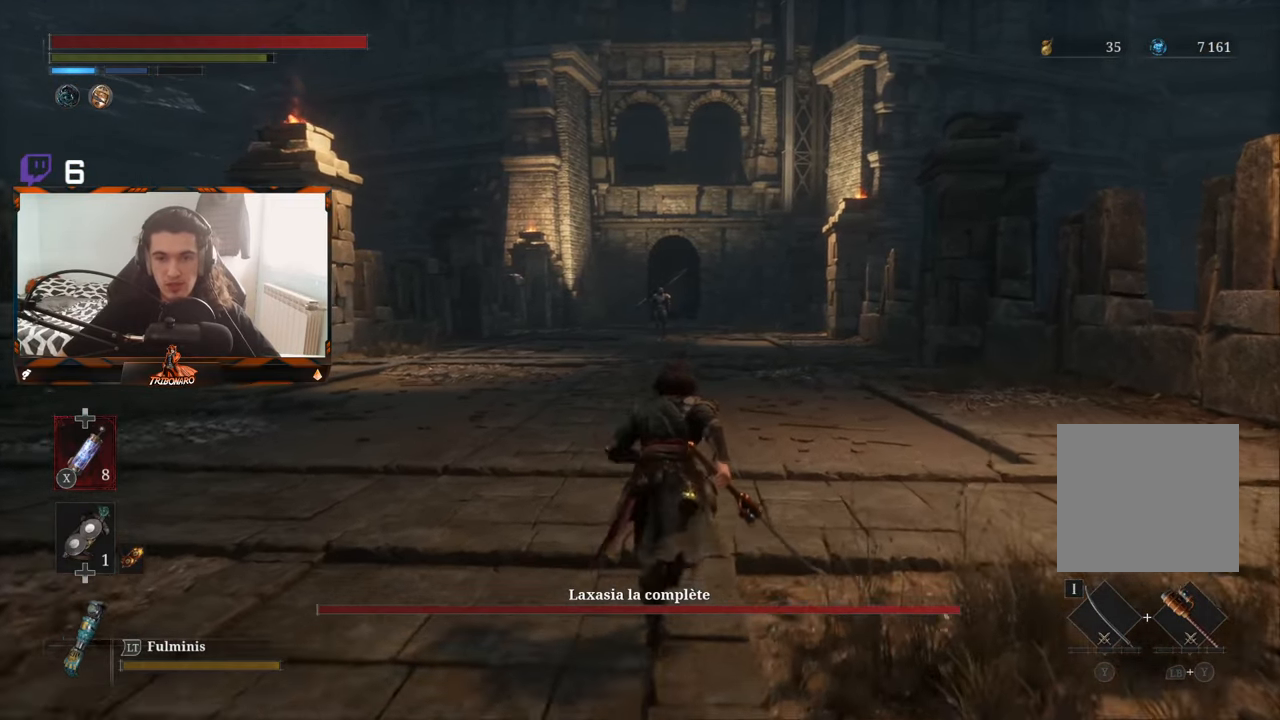
{"buttons": ["B"], "left_stick": "up", "right_stick": "center", "events": []}
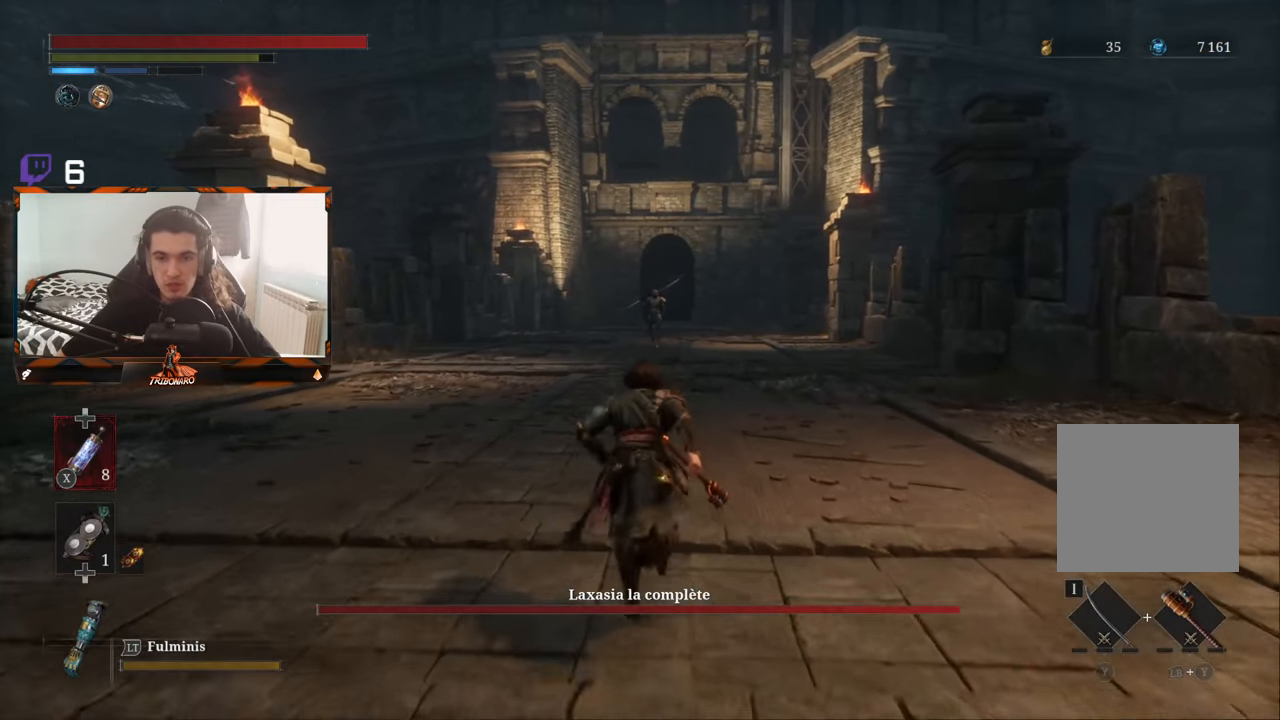
{"buttons": ["R3"], "left_stick": "up", "right_stick": "center", "events": [[67, "B", "up"], [434, "R3", "down"]]}
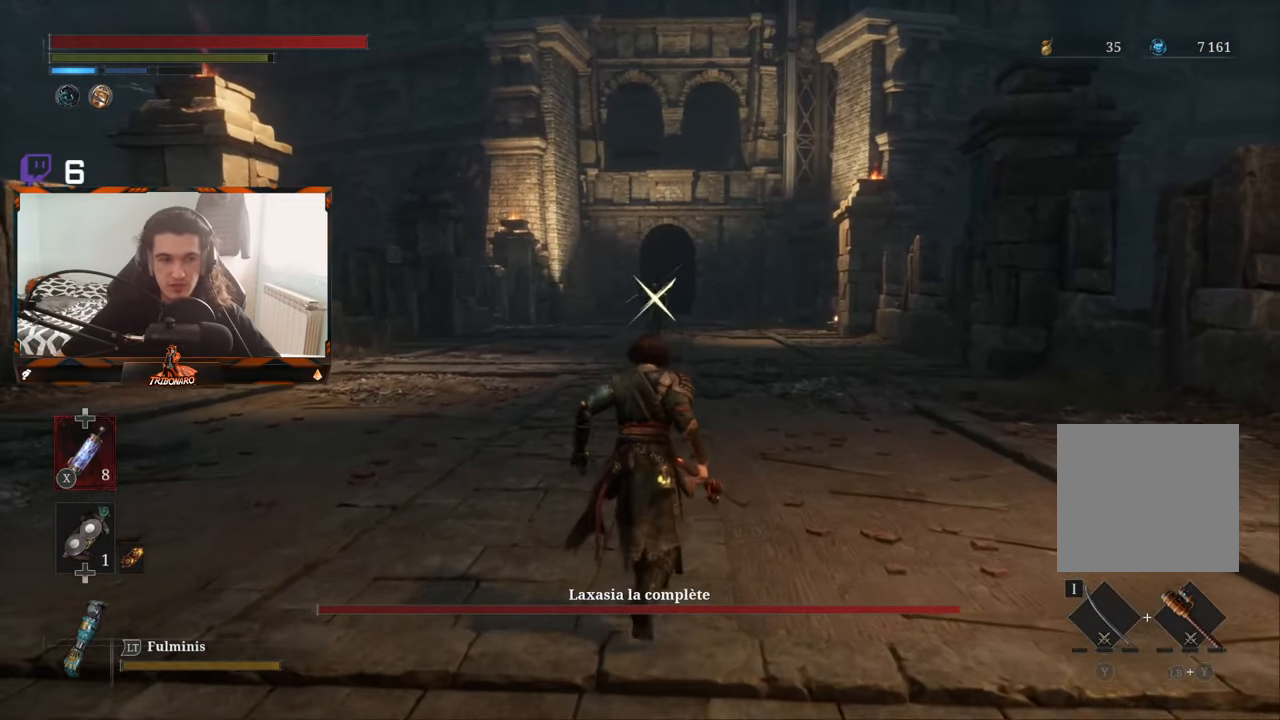
{"buttons": ["B"], "left_stick": "up", "right_stick": "center", "events": [[17, "R3", "up"], [300, "B", "down"]]}
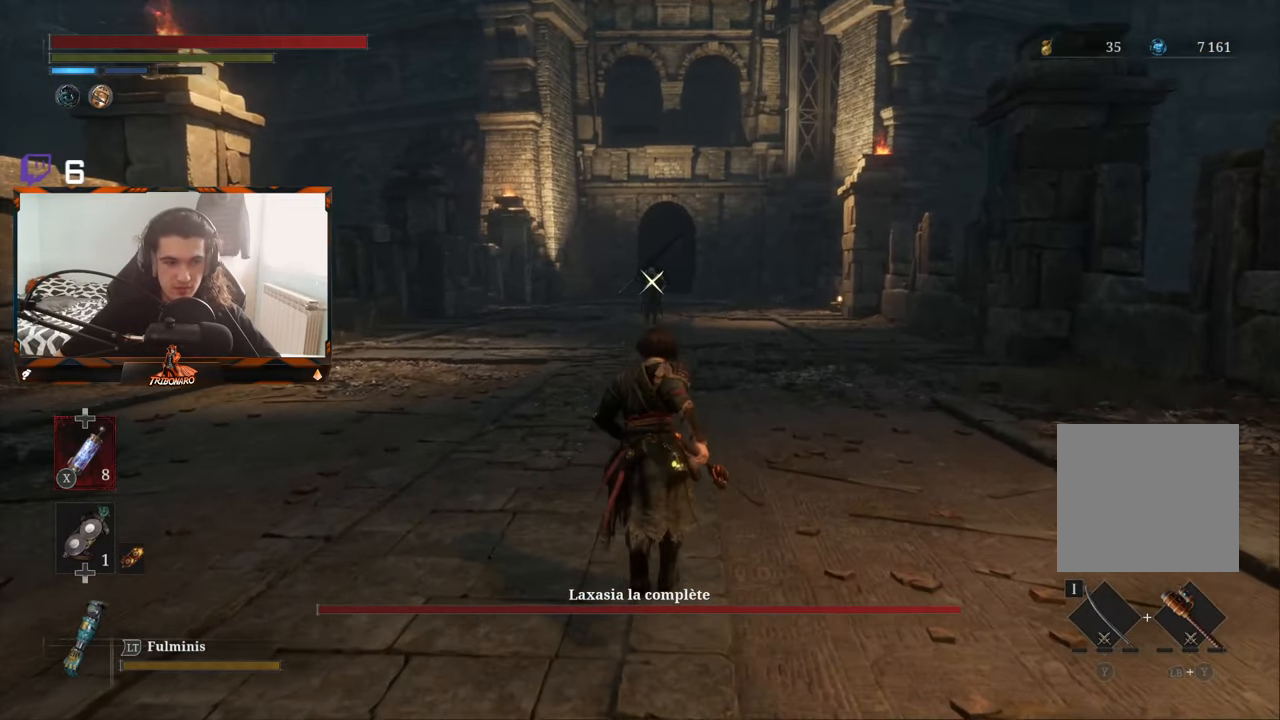
{"buttons": ["B"], "left_stick": "up", "right_stick": "center", "events": []}
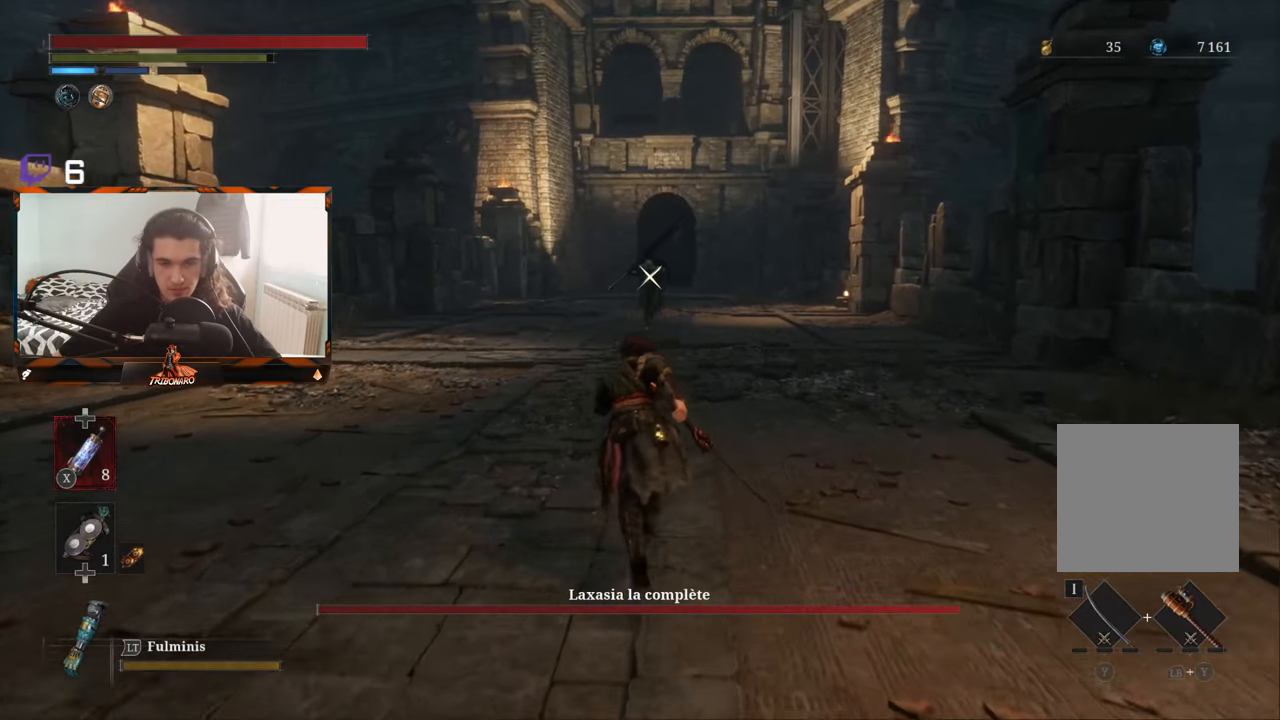
{"buttons": ["B"], "left_stick": "up", "right_stick": "center", "events": []}
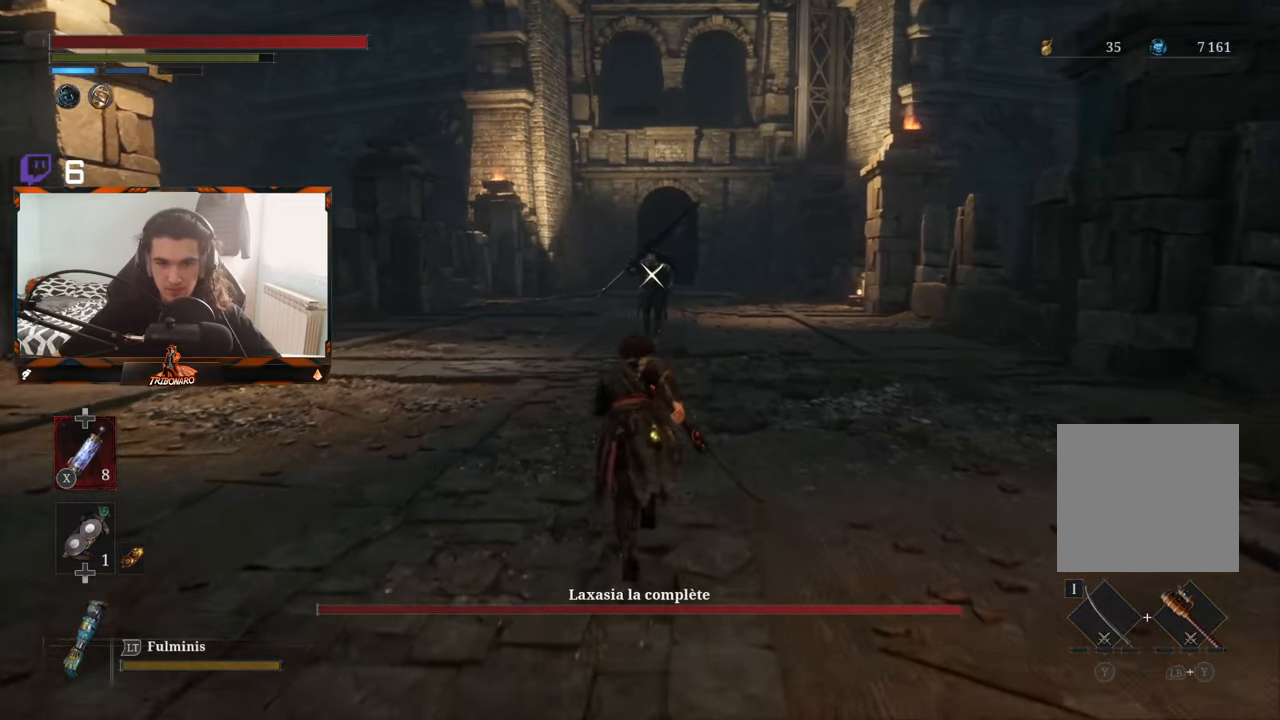
{"buttons": ["B"], "left_stick": "up", "right_stick": "center", "events": []}
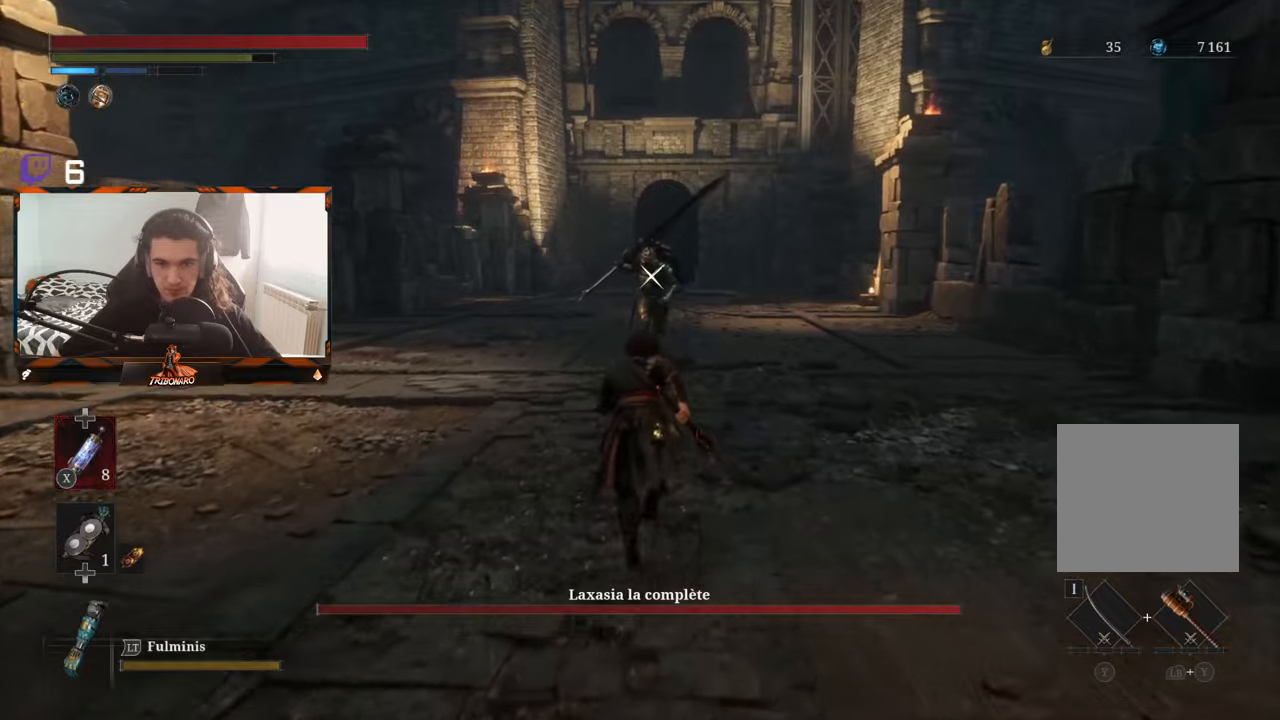
{"buttons": [], "left_stick": "up", "right_stick": "center", "events": [[300, "B", "up"]]}
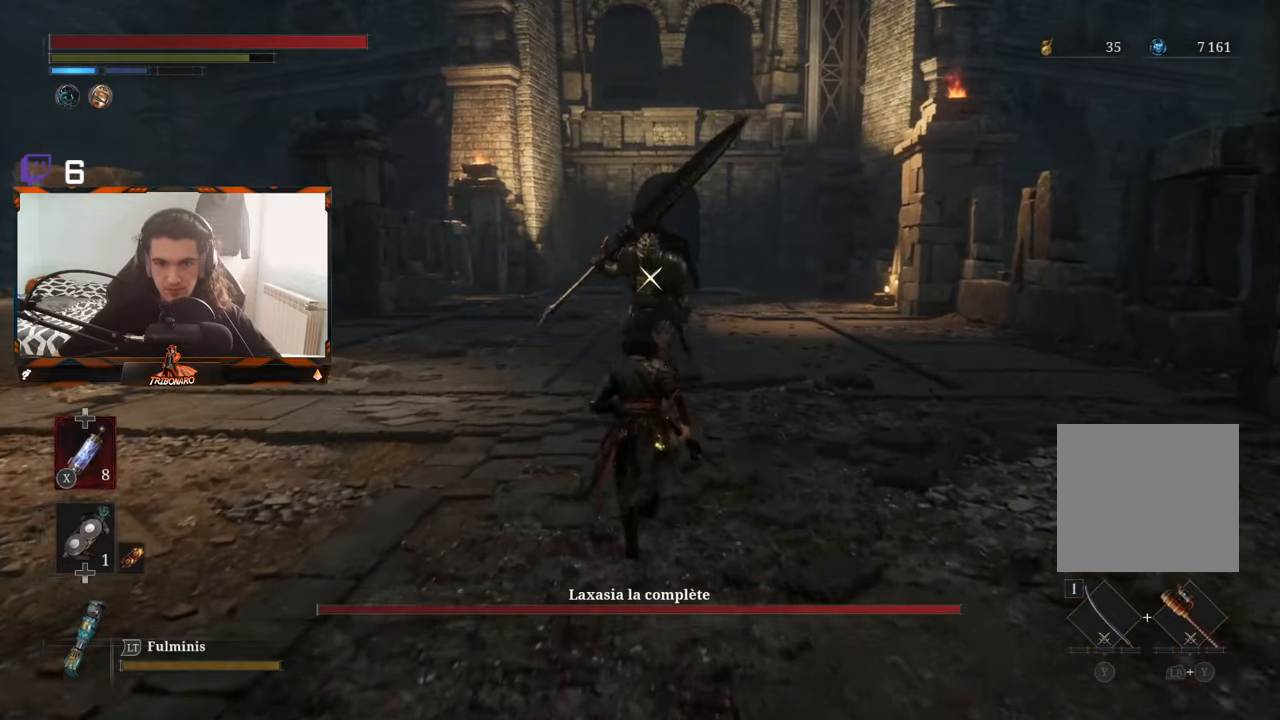
{"buttons": [], "left_stick": "center", "right_stick": "center", "events": [[333, "left_stick", "center"]]}
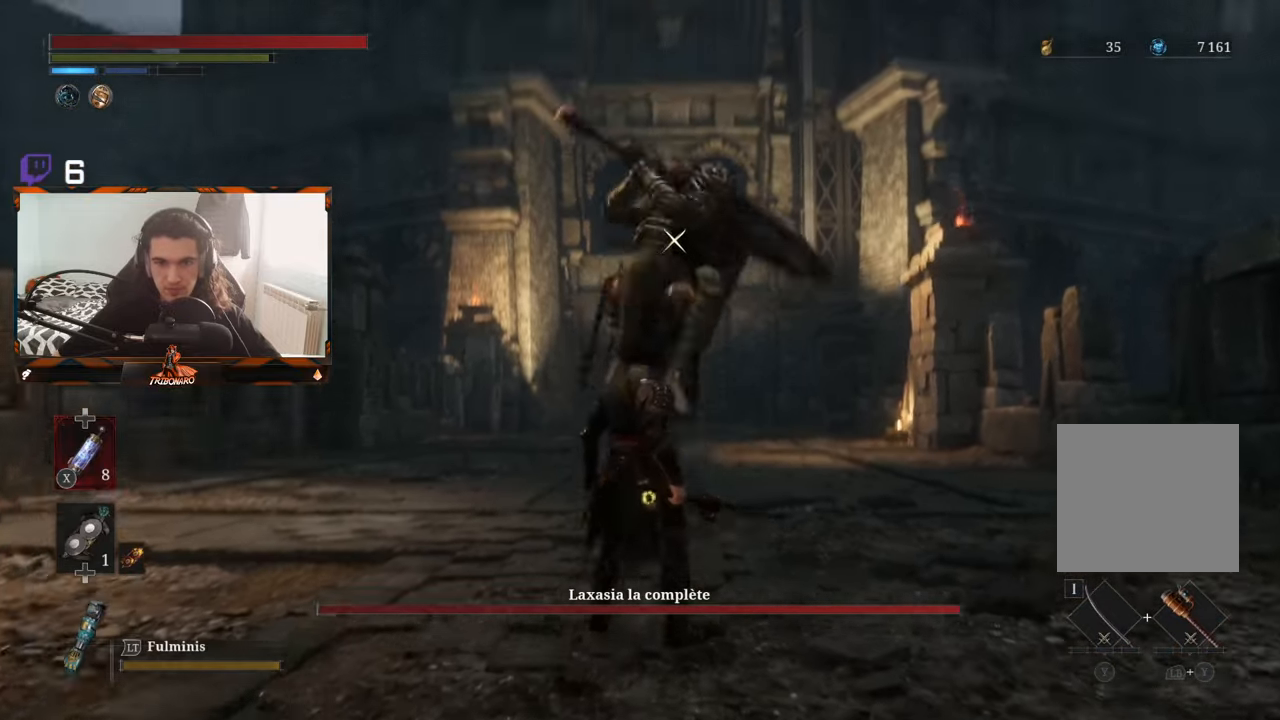
{"buttons": ["L1"], "left_stick": "center", "right_stick": "center", "events": [[366, "L1", "down"]]}
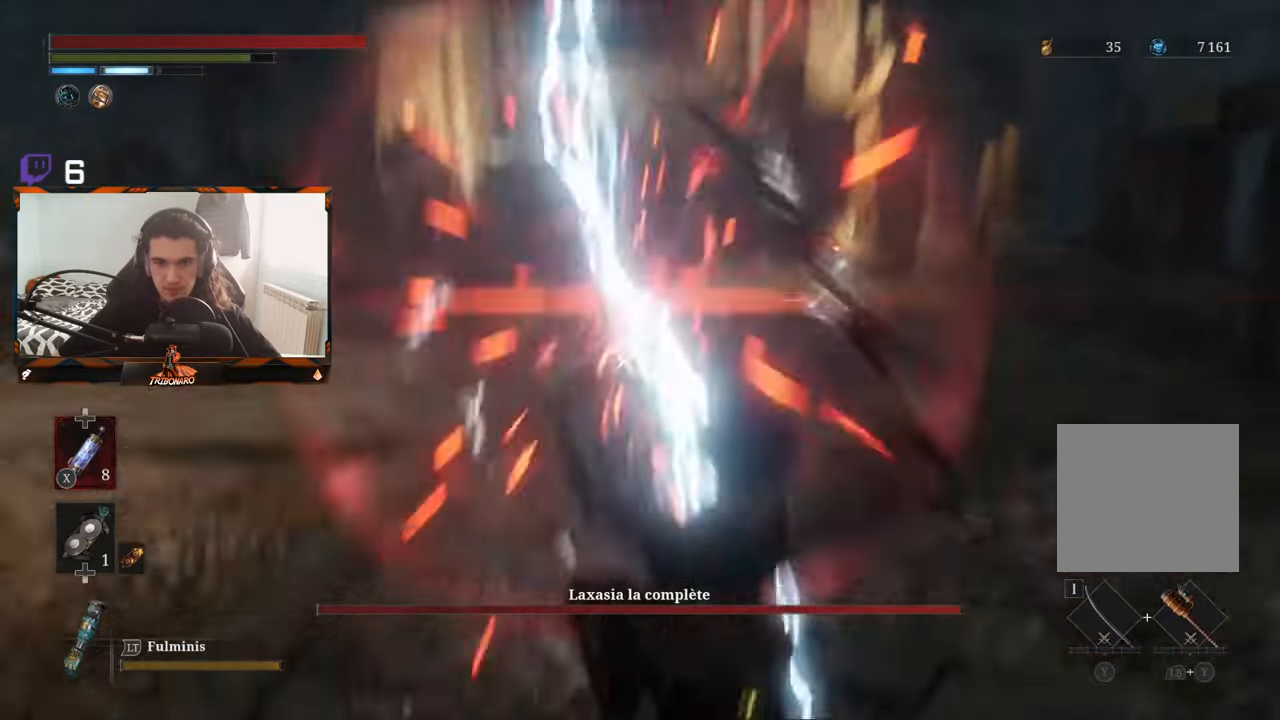
{"buttons": [], "left_stick": "up-left", "right_stick": "center", "events": [[33, "L1", "up"], [133, "left_stick", "up-left"]]}
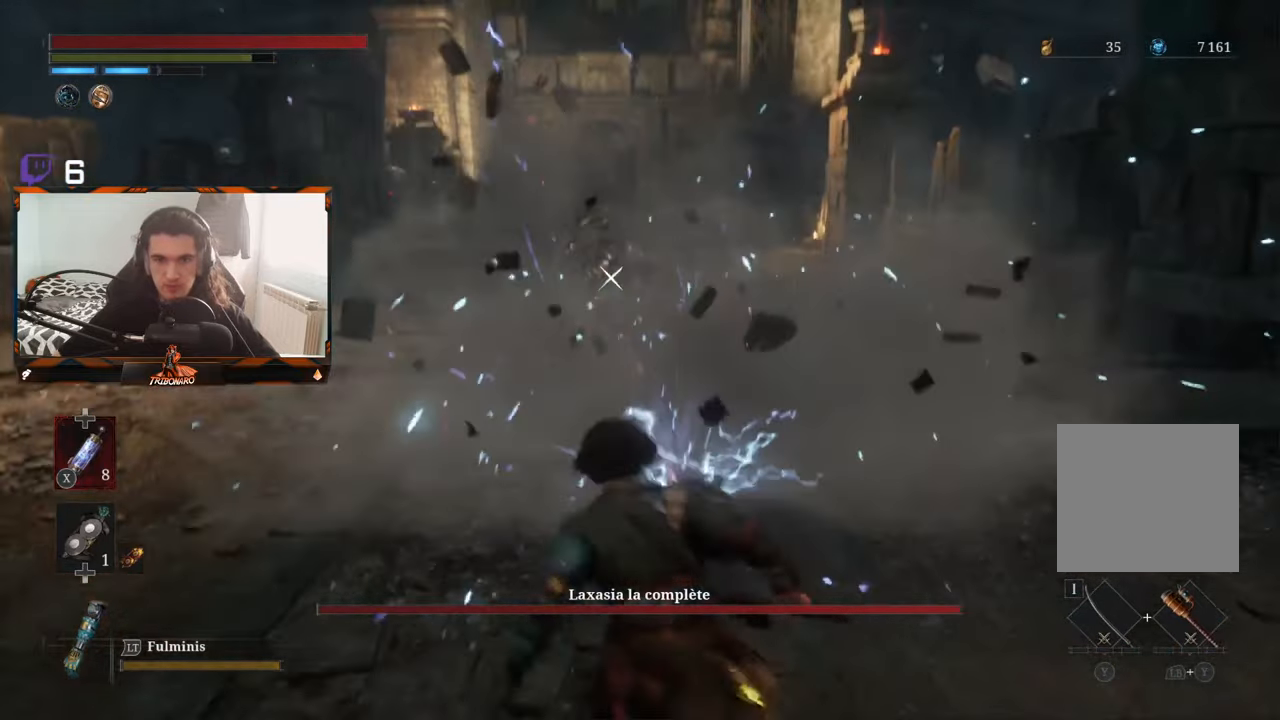
{"buttons": [], "left_stick": "up-left", "right_stick": "center", "events": [[50, "B", "down"], [166, "B", "up"]]}